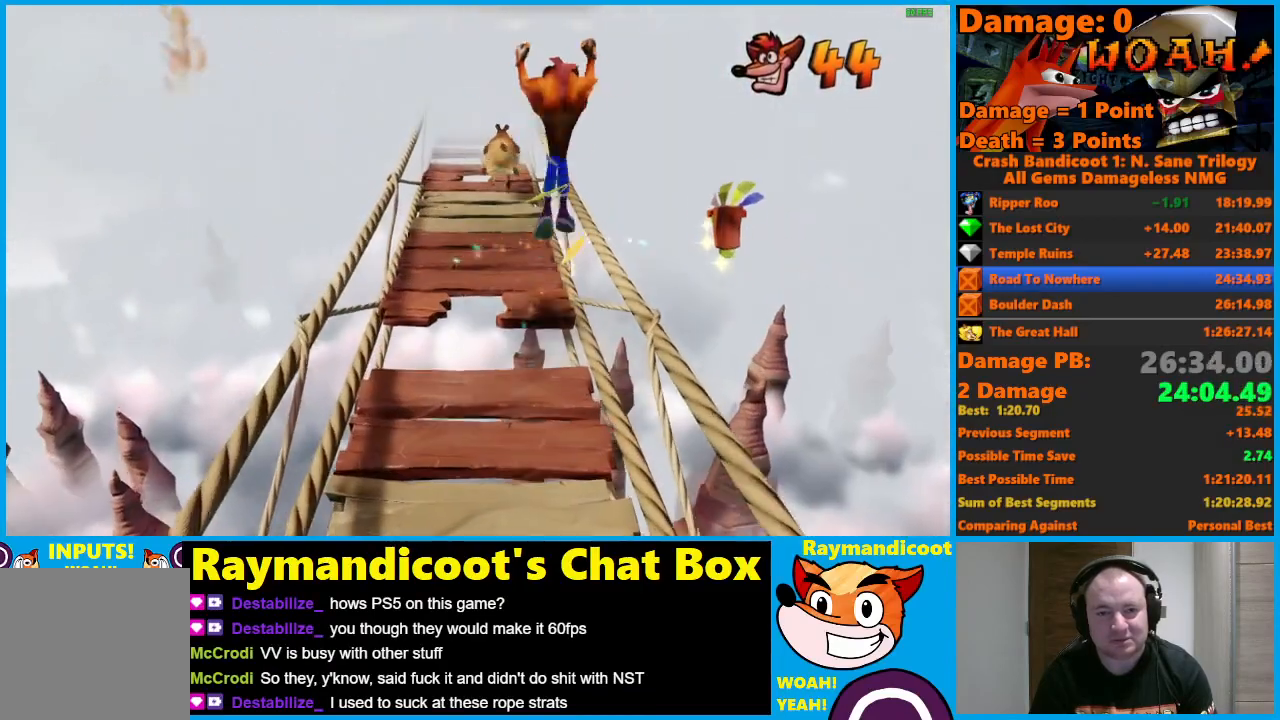
Gameplay with a controller (Xbox layout); each line is a JSON object with the inputs held at the frame after it. "events" lists button and stick changes between this image and that frame as [ms after this image, input, new state], when the widget could be followed in between.
{"buttons": [], "left_stick": "up-right", "right_stick": "center", "events": [[217, "A", "up"], [417, "left_stick", "up-right"]]}
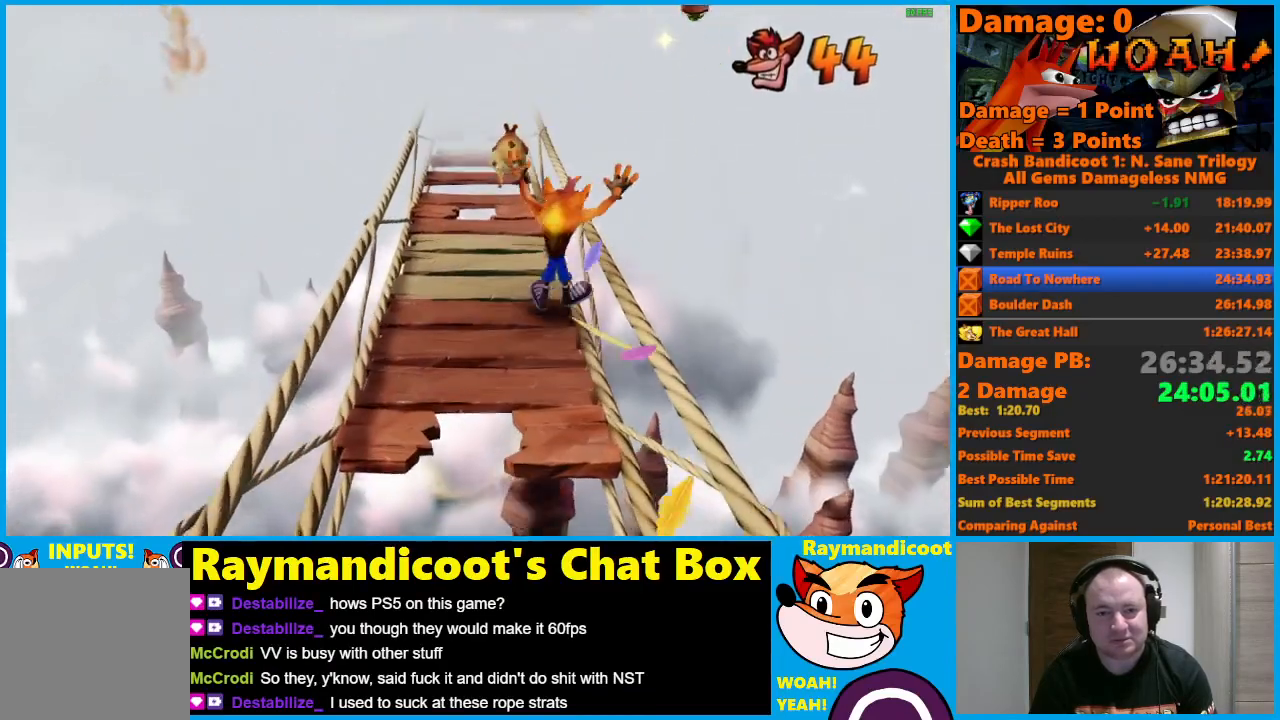
{"buttons": [], "left_stick": "up", "right_stick": "center", "events": [[83, "left_stick", "up"], [200, "A", "down"], [267, "left_stick", "up-right"], [317, "A", "up"], [433, "left_stick", "up"]]}
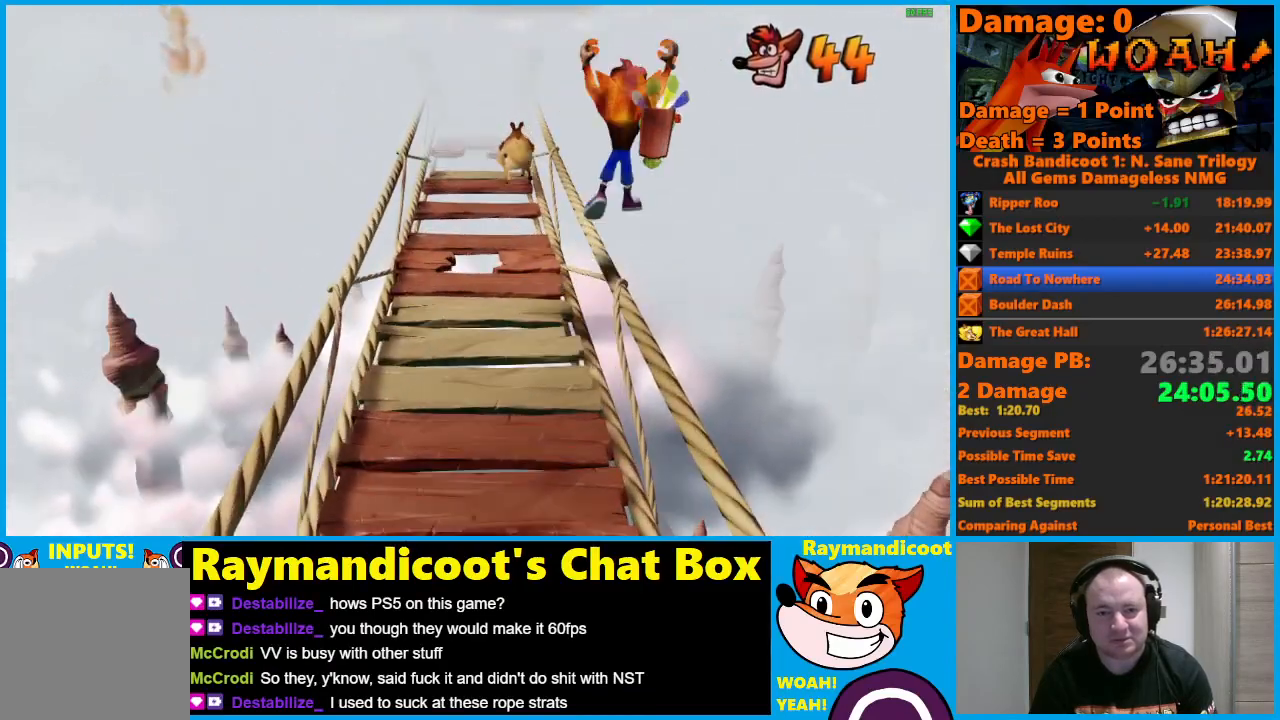
{"buttons": [], "left_stick": "up", "right_stick": "center", "events": []}
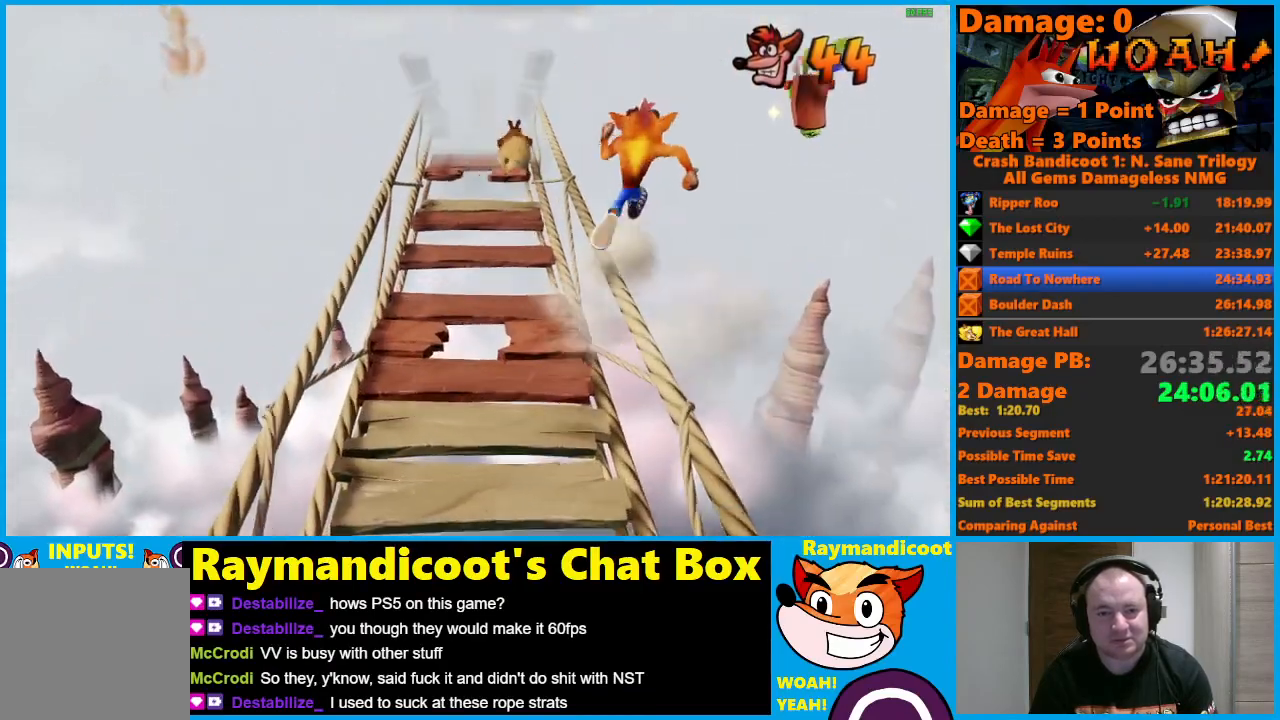
{"buttons": [], "left_stick": "up", "right_stick": "center", "events": []}
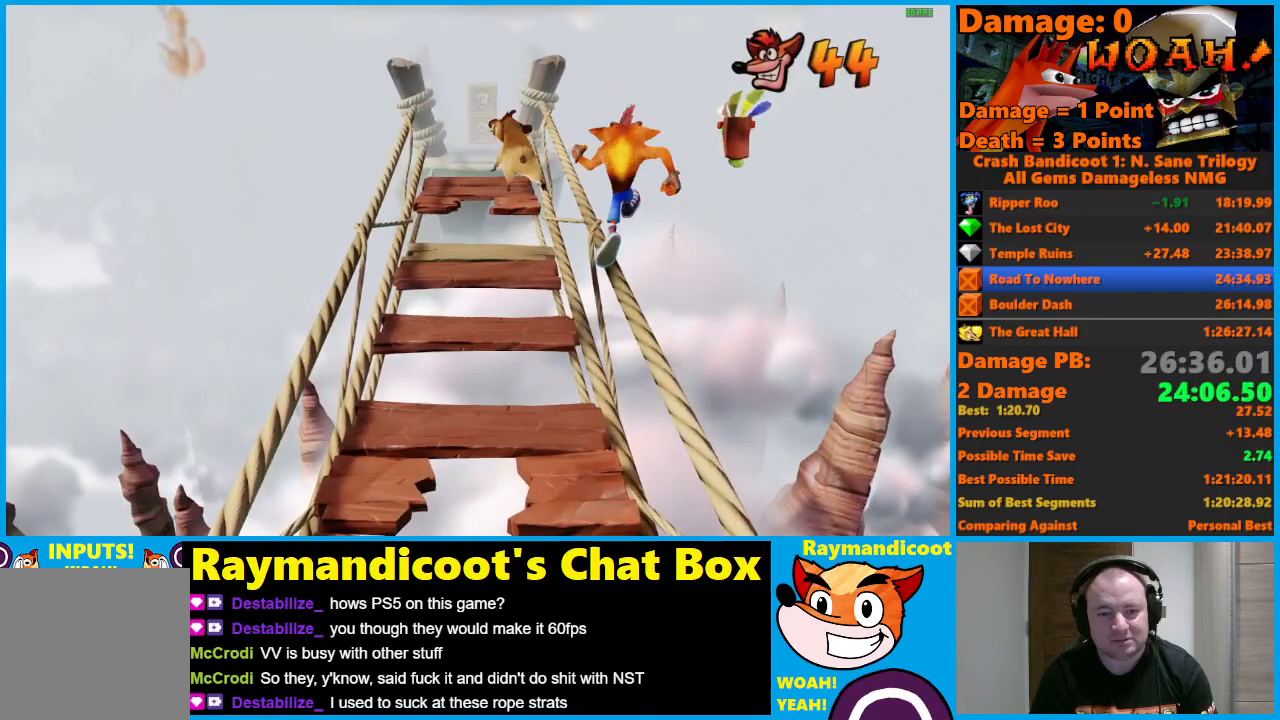
{"buttons": [], "left_stick": "up", "right_stick": "center", "events": []}
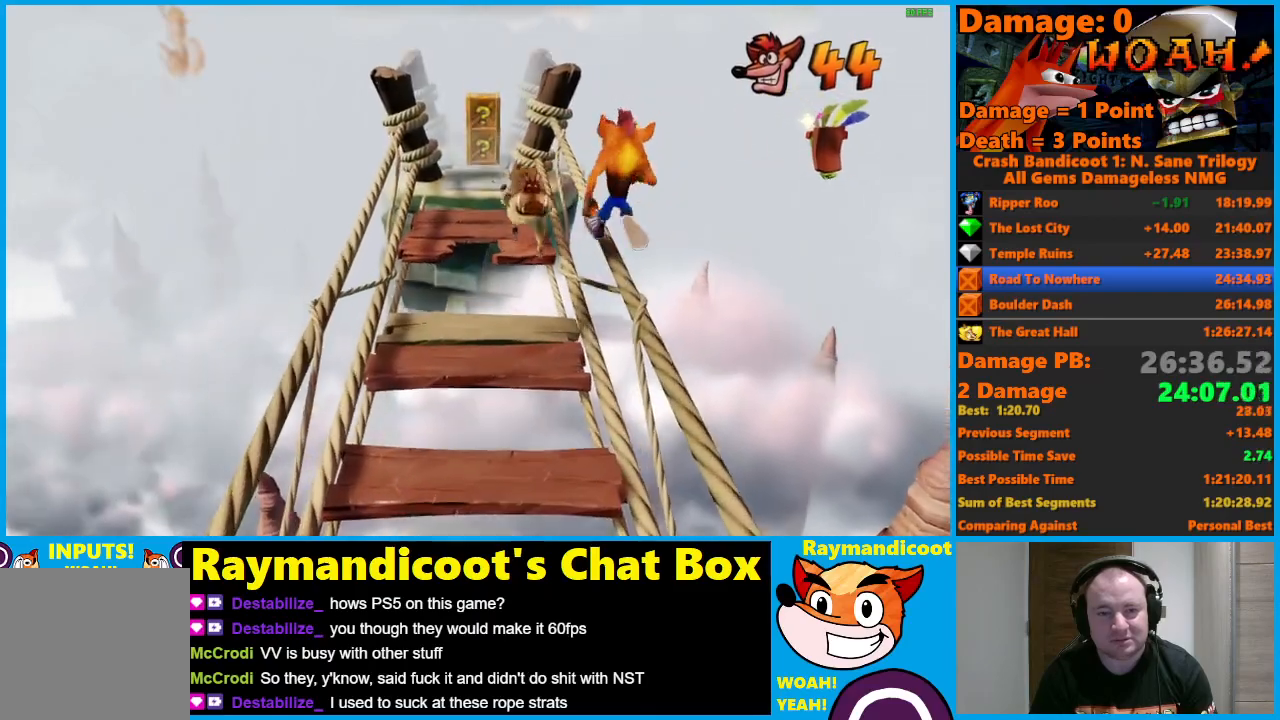
{"buttons": [], "left_stick": "up", "right_stick": "center", "events": []}
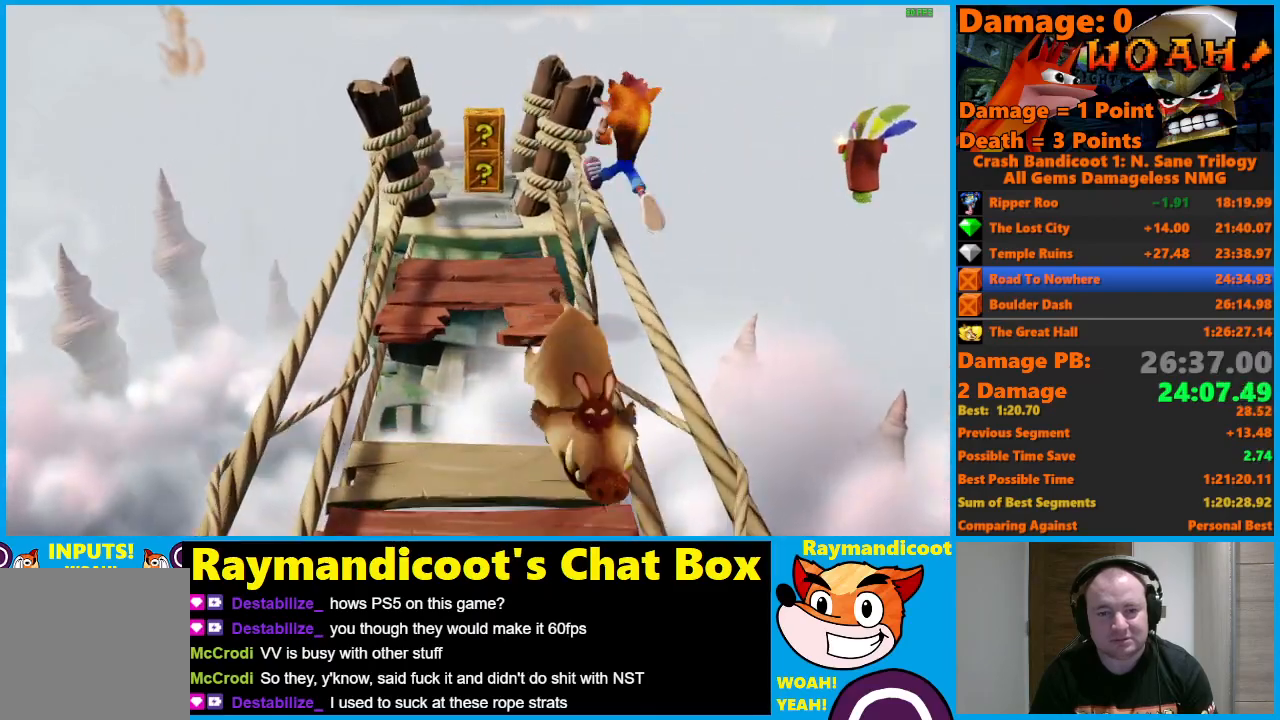
{"buttons": ["A"], "left_stick": "up-left", "right_stick": "center", "events": [[167, "A", "down"], [217, "left_stick", "up-left"]]}
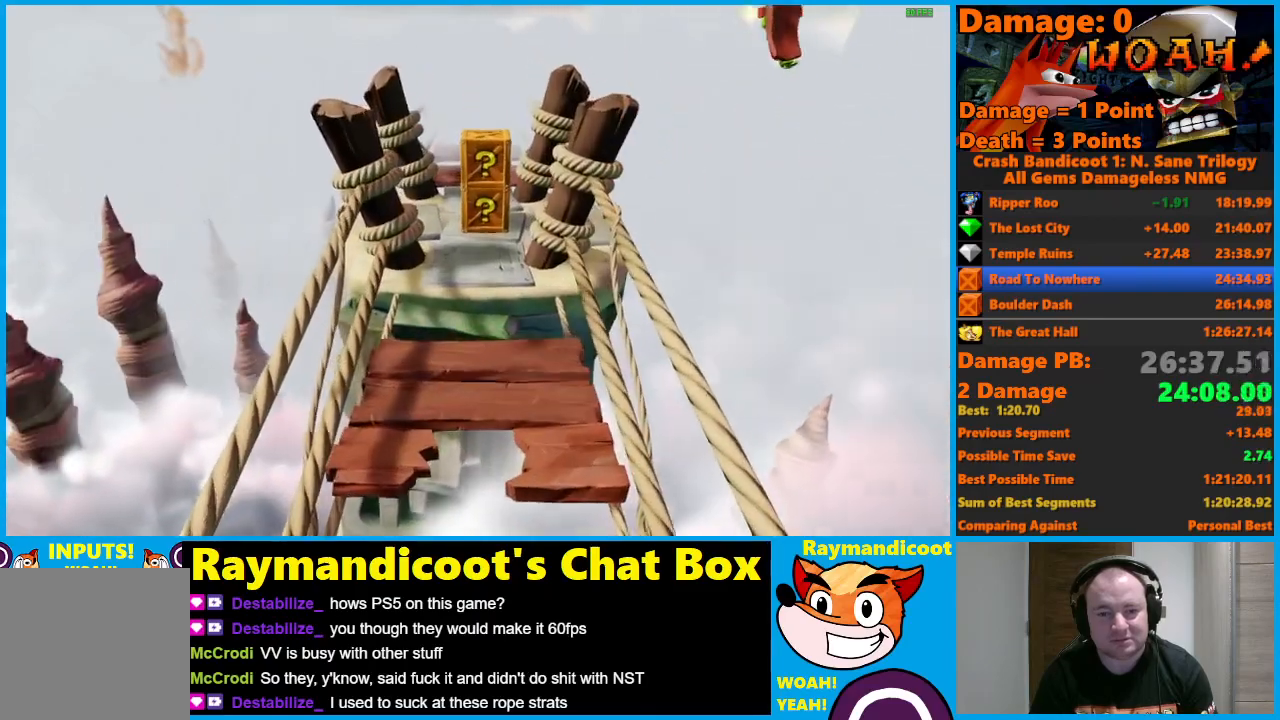
{"buttons": ["X"], "left_stick": "up", "right_stick": "center", "events": [[67, "left_stick", "up"], [200, "A", "up"], [250, "left_stick", "up-left"], [400, "X", "down"], [400, "left_stick", "up"]]}
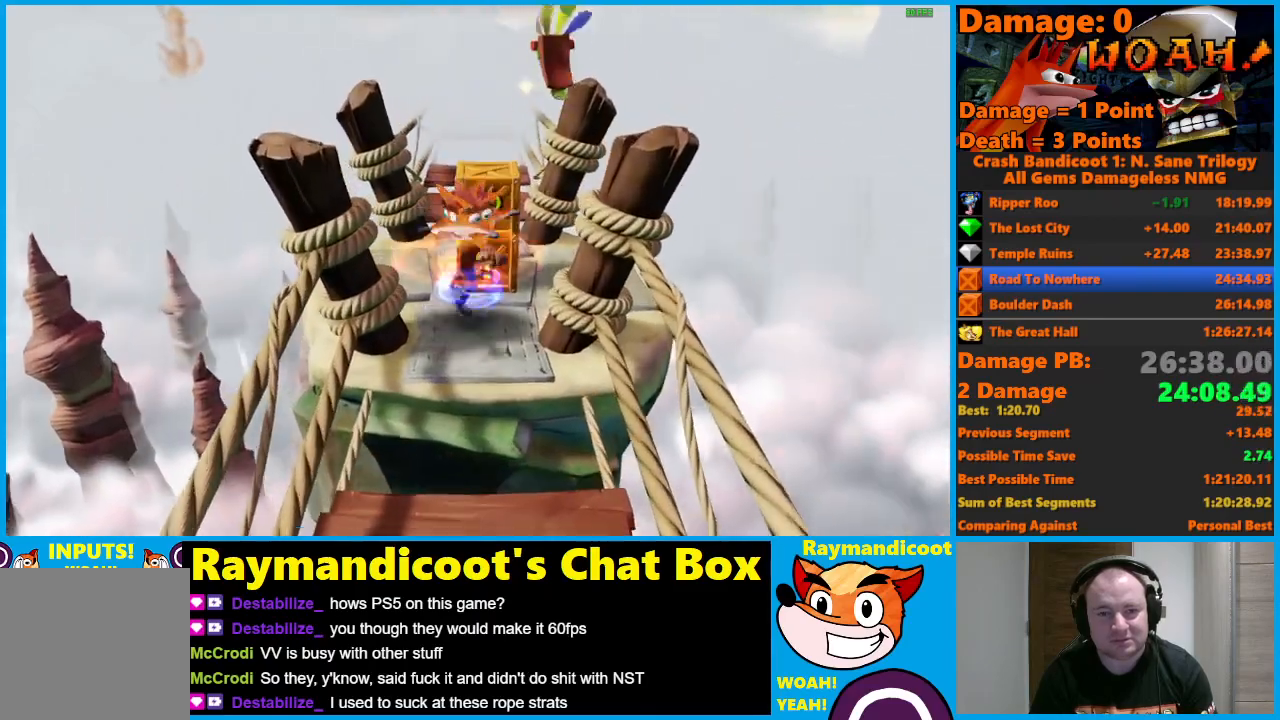
{"buttons": [], "left_stick": "up", "right_stick": "center", "events": [[283, "X", "up"]]}
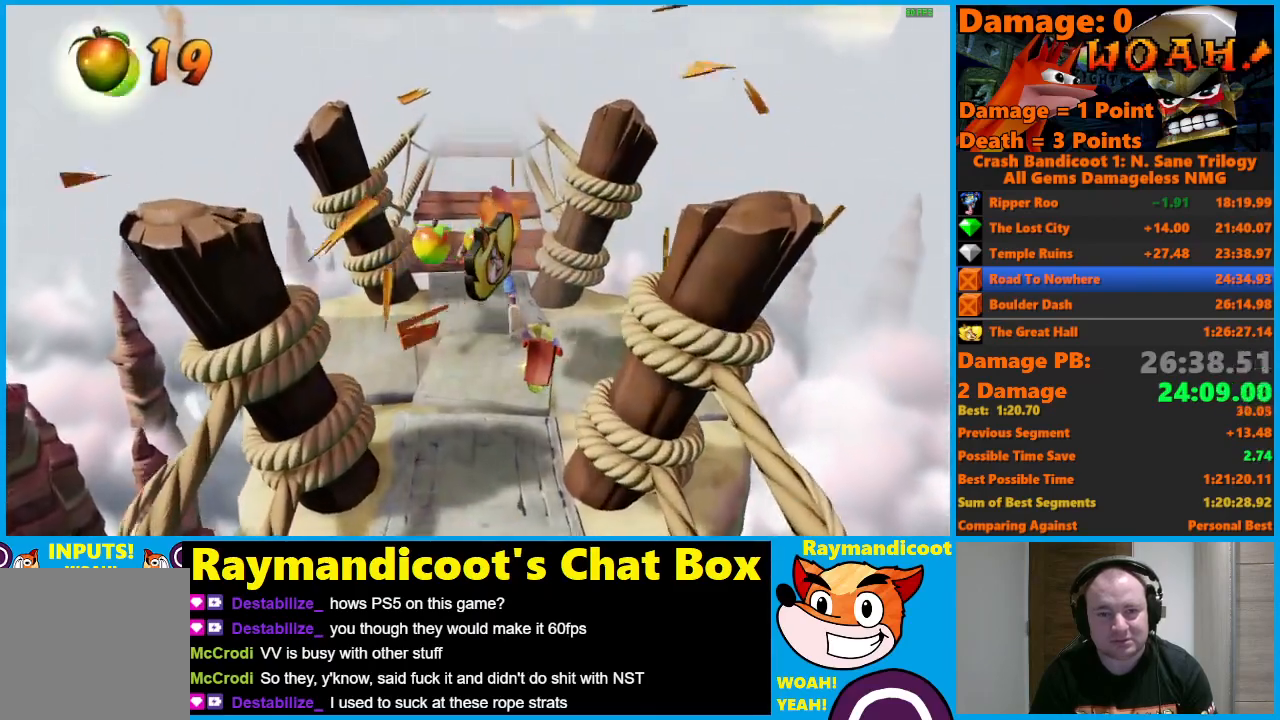
{"buttons": ["A"], "left_stick": "up", "right_stick": "center", "events": [[333, "A", "down"]]}
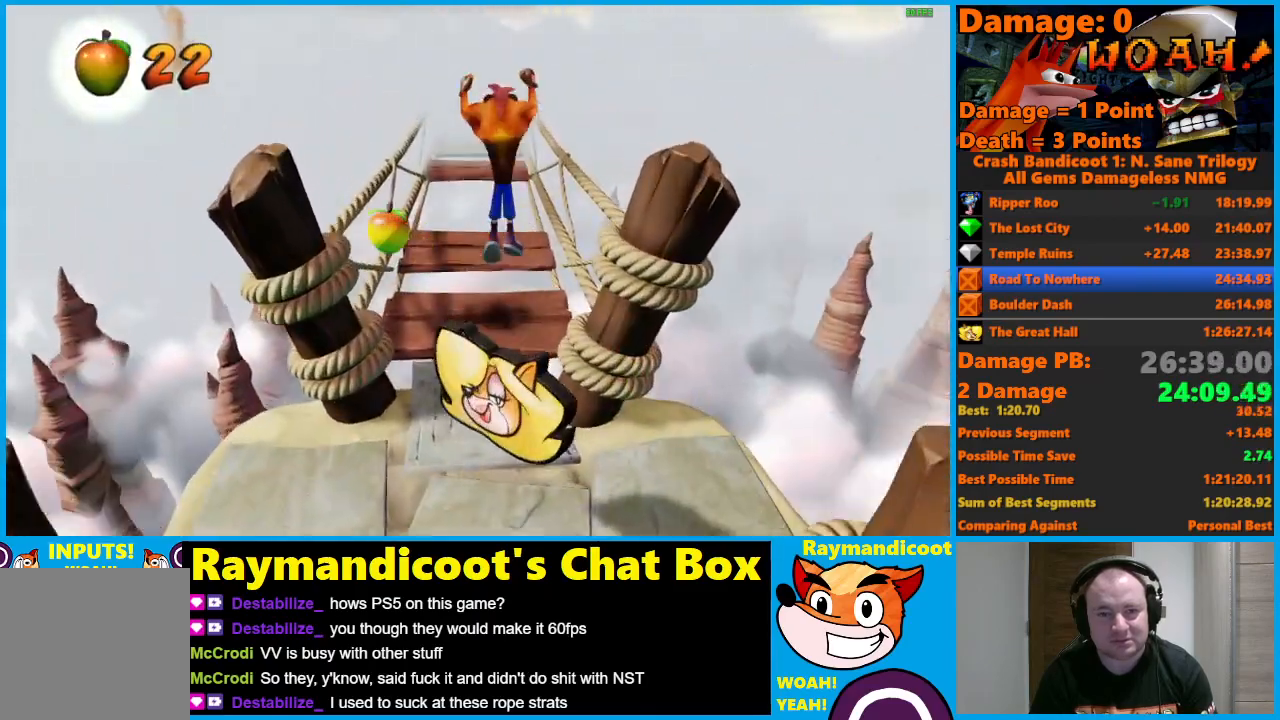
{"buttons": [], "left_stick": "up", "right_stick": "center", "events": [[133, "A", "up"]]}
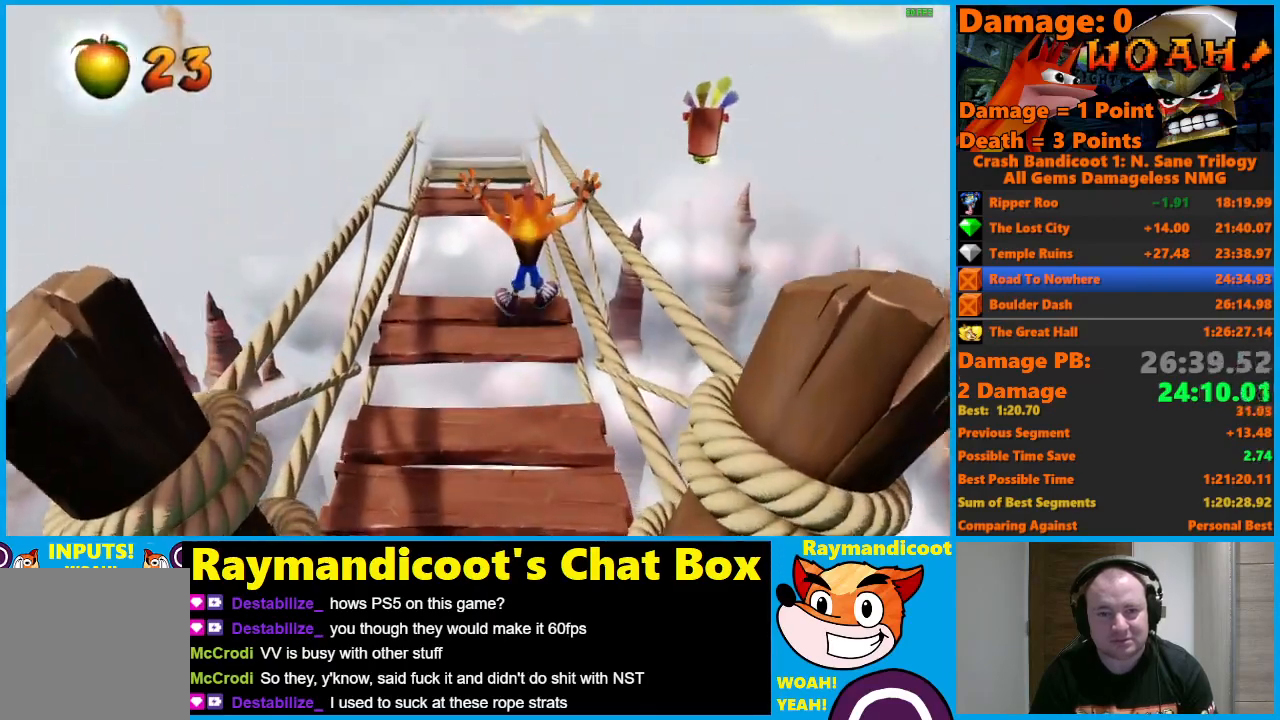
{"buttons": ["A"], "left_stick": "up", "right_stick": "center", "events": [[200, "A", "down"]]}
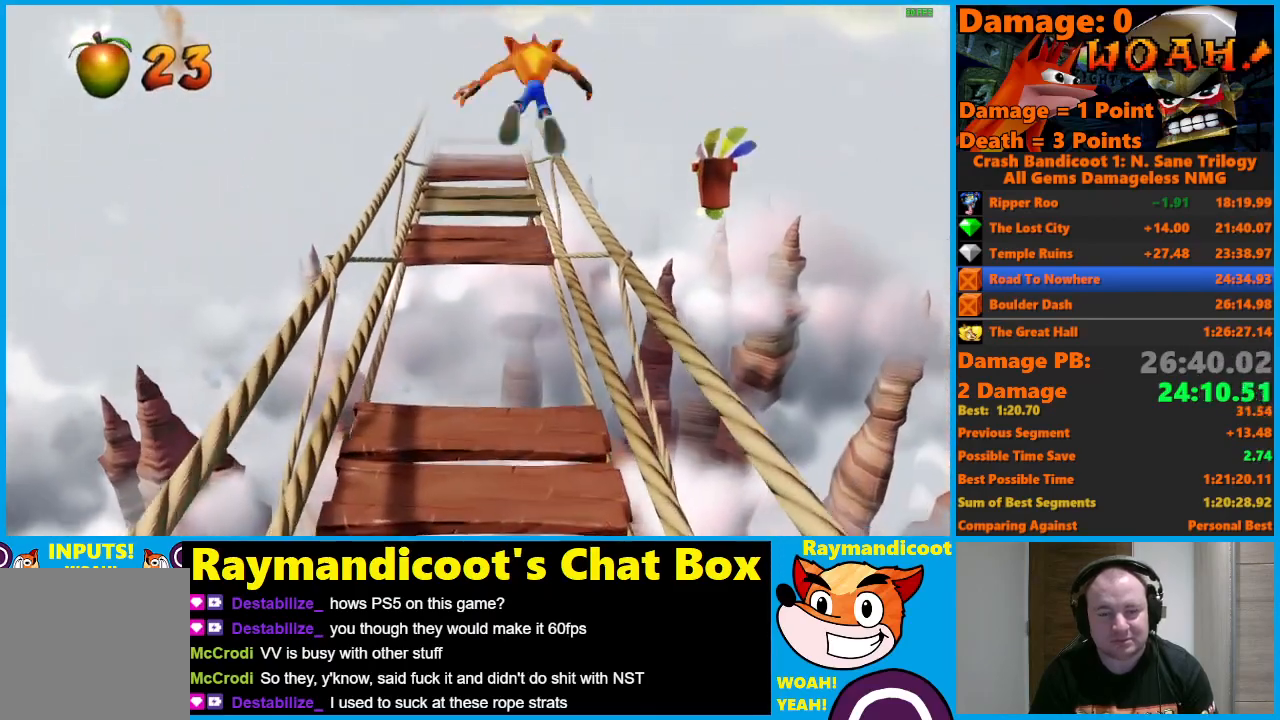
{"buttons": ["X"], "left_stick": "up", "right_stick": "center", "events": [[250, "A", "up"], [400, "X", "down"]]}
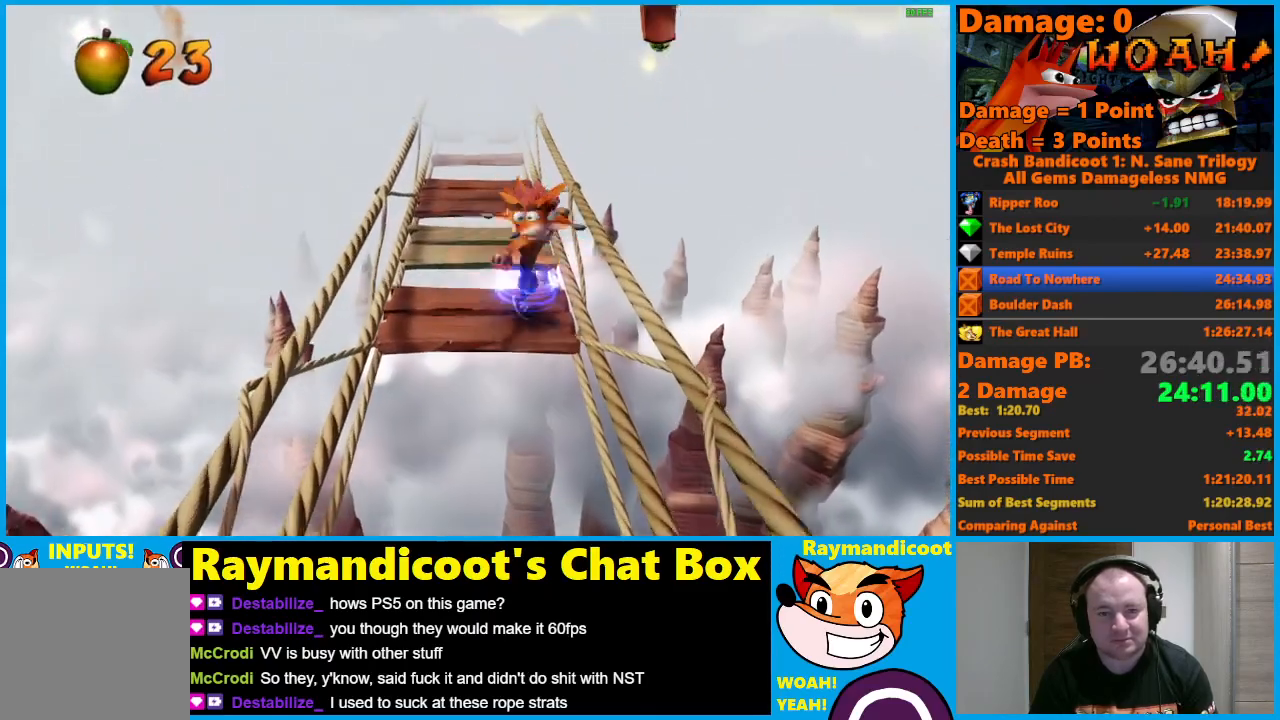
{"buttons": ["A"], "left_stick": "up", "right_stick": "center", "events": [[33, "X", "up"], [200, "A", "down"]]}
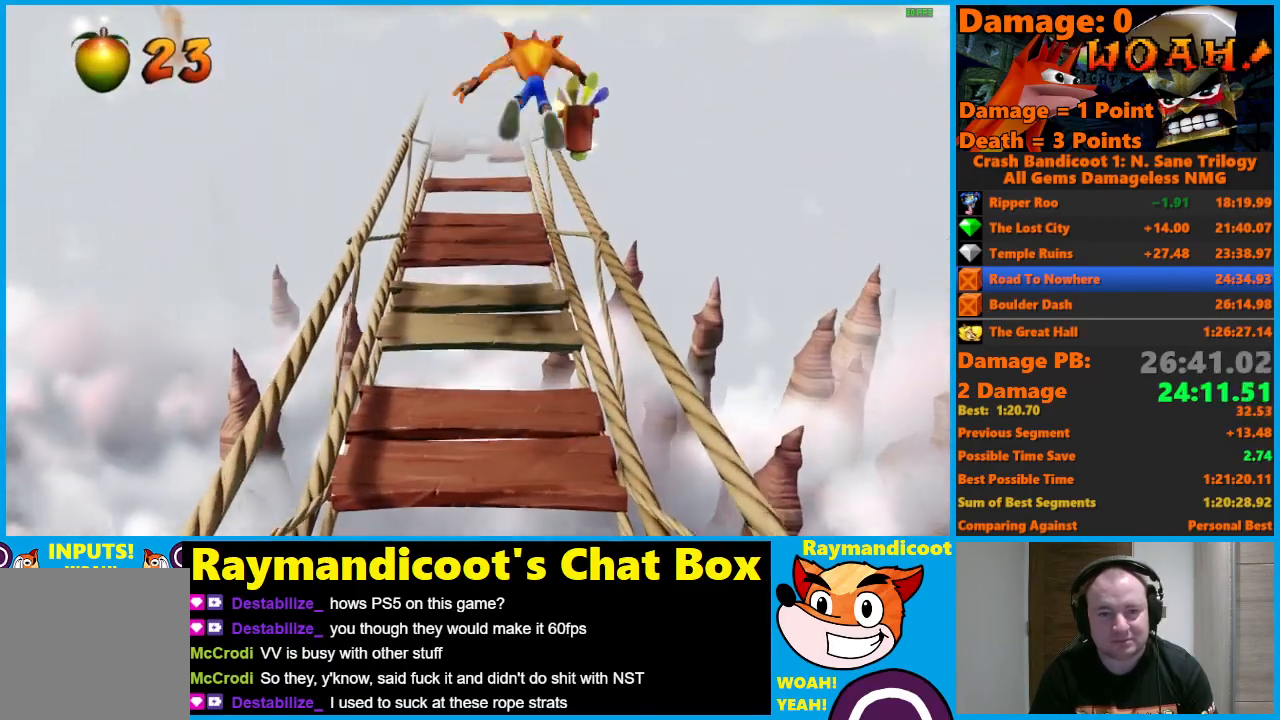
{"buttons": [], "left_stick": "up", "right_stick": "center", "events": [[283, "A", "up"]]}
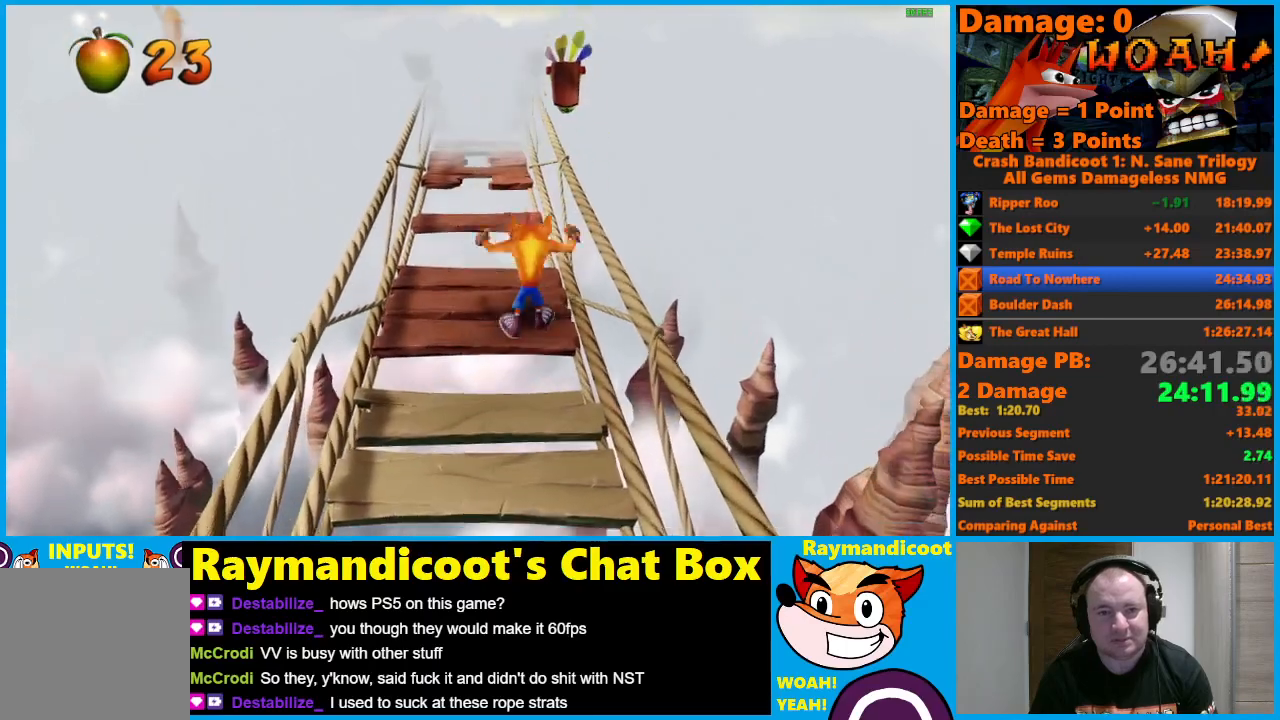
{"buttons": [], "left_stick": "up", "right_stick": "center", "events": [[67, "A", "down"], [367, "A", "up"]]}
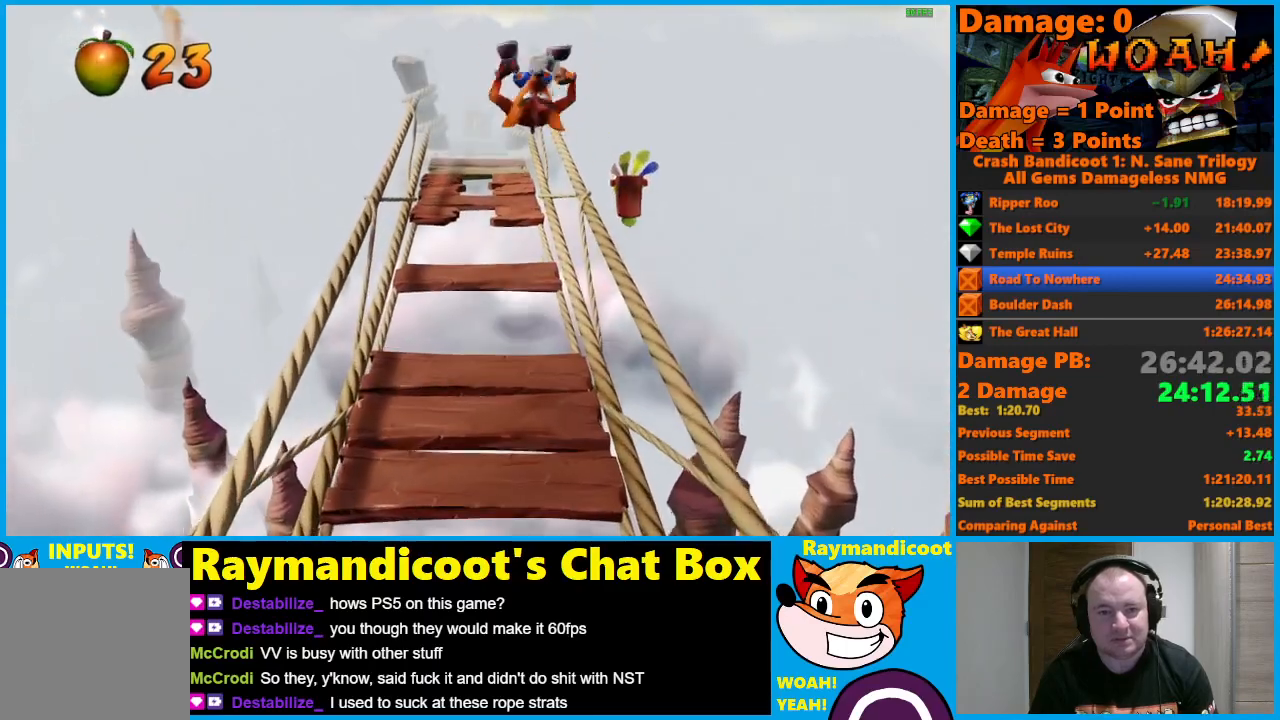
{"buttons": ["A"], "left_stick": "up", "right_stick": "center", "events": [[250, "A", "down"]]}
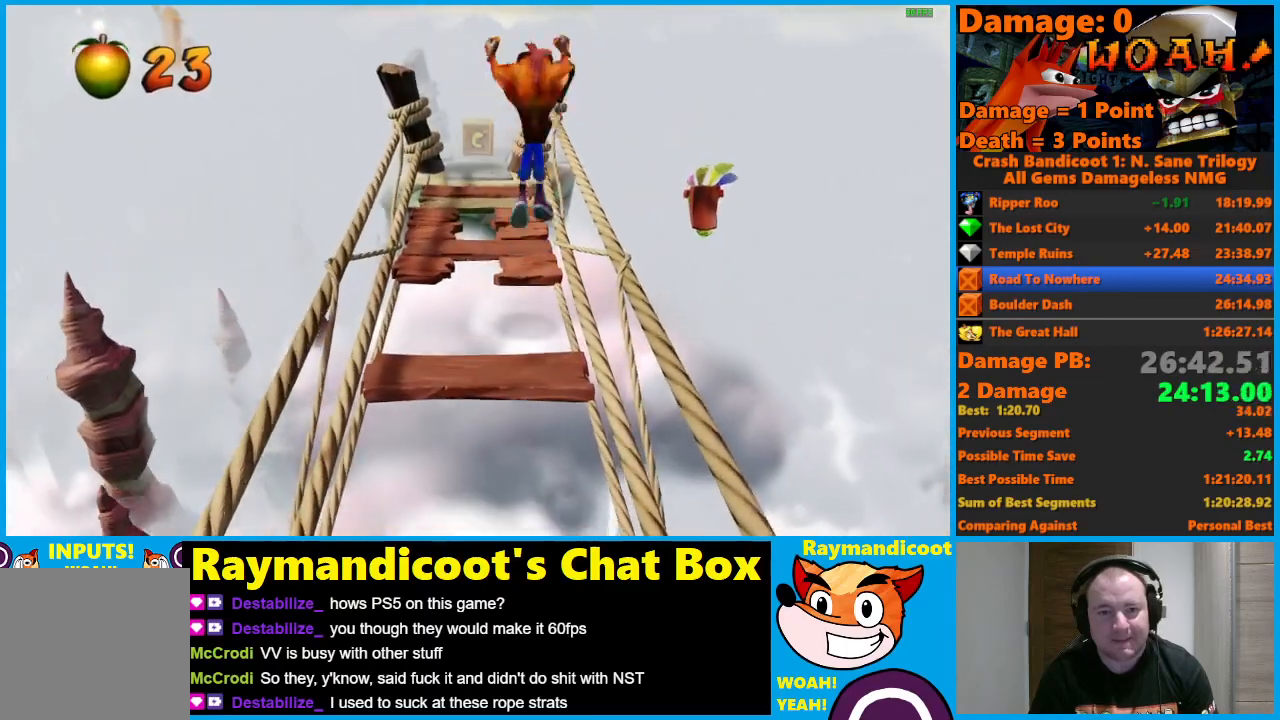
{"buttons": ["A"], "left_stick": "up", "right_stick": "center", "events": [[50, "A", "up"], [417, "A", "down"]]}
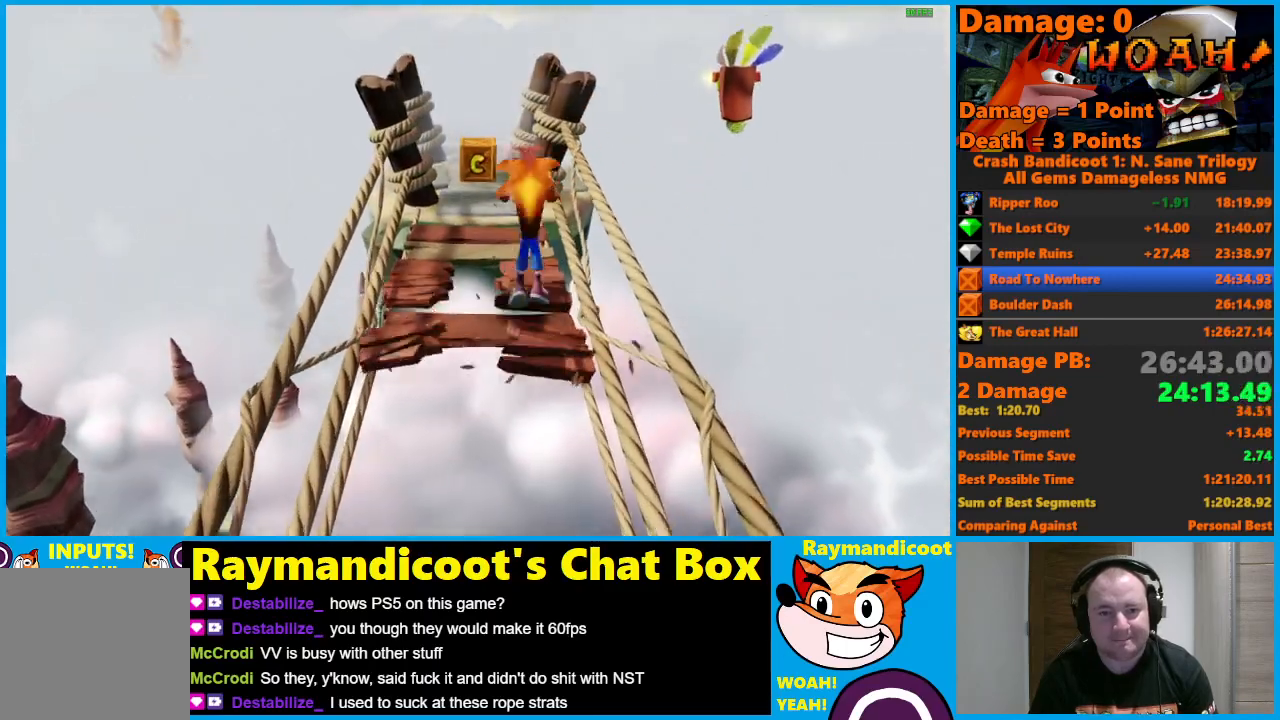
{"buttons": ["A"], "left_stick": "up", "right_stick": "center", "events": [[17, "A", "up"], [483, "A", "down"]]}
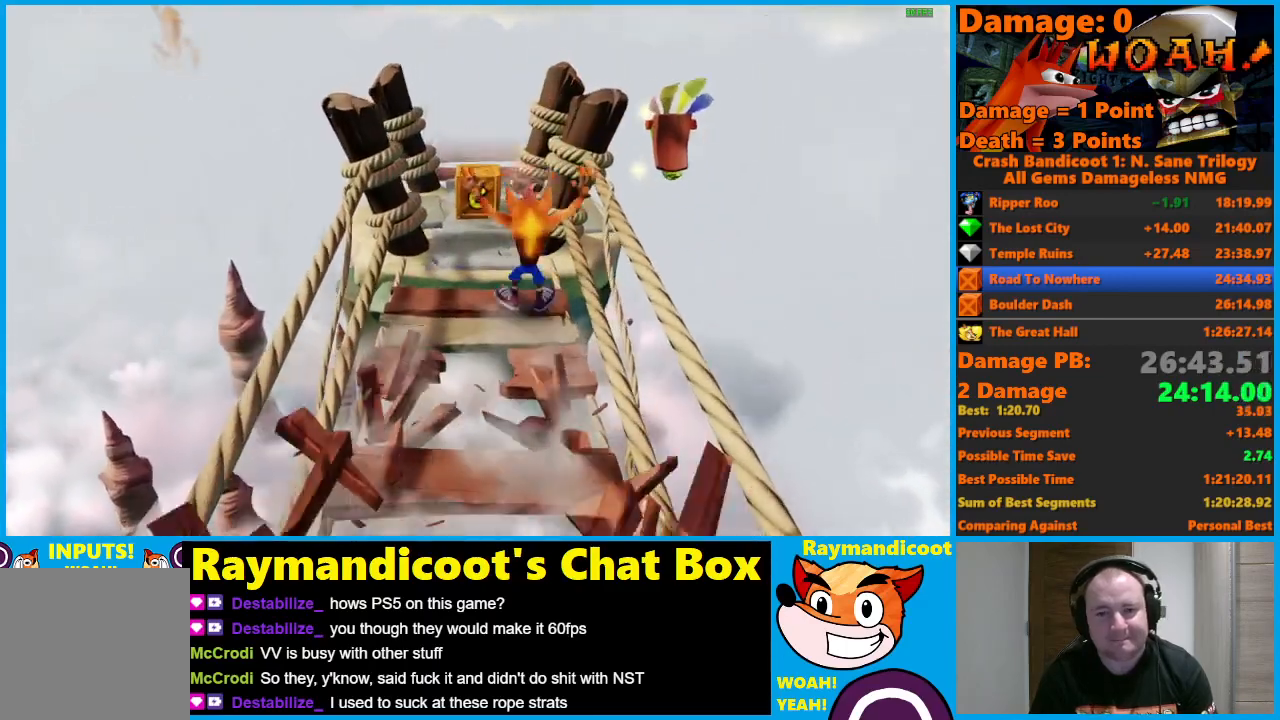
{"buttons": ["X"], "left_stick": "up-left", "right_stick": "center", "events": [[233, "A", "up"], [400, "X", "down"], [400, "left_stick", "up-left"]]}
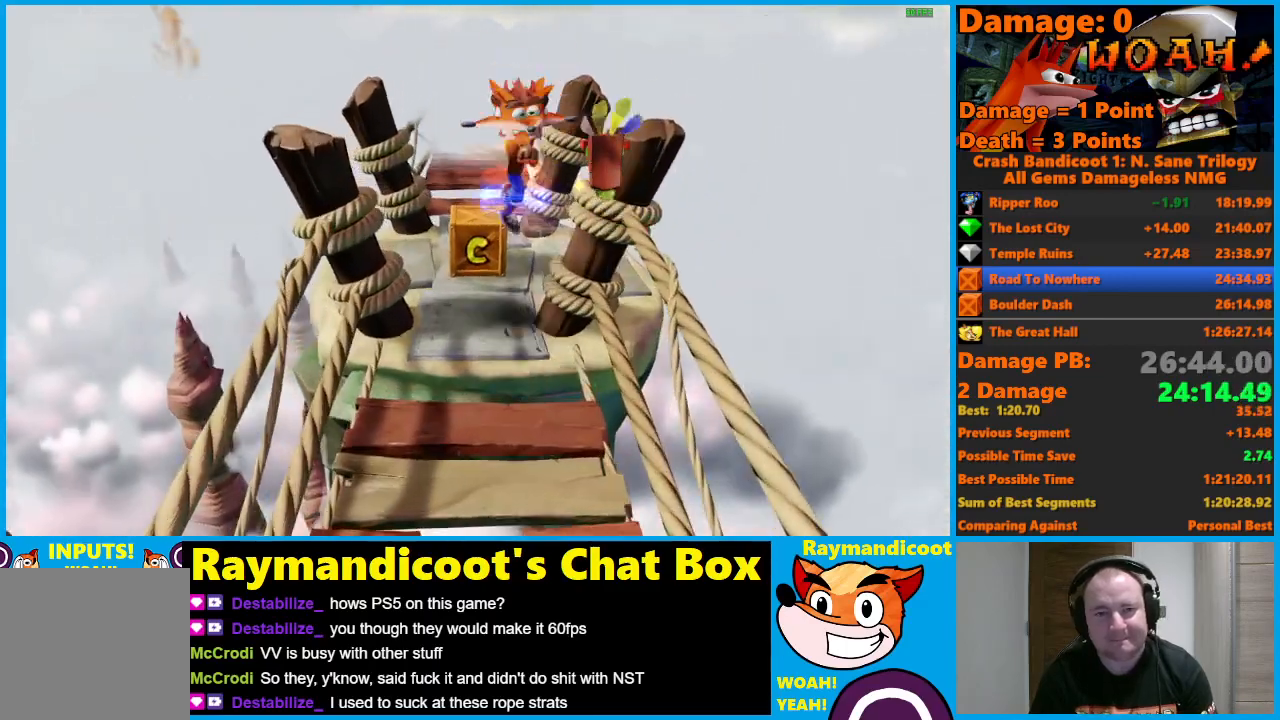
{"buttons": [], "left_stick": "up", "right_stick": "center", "events": [[17, "X", "up"], [17, "left_stick", "up"], [133, "A", "down"], [233, "A", "up"]]}
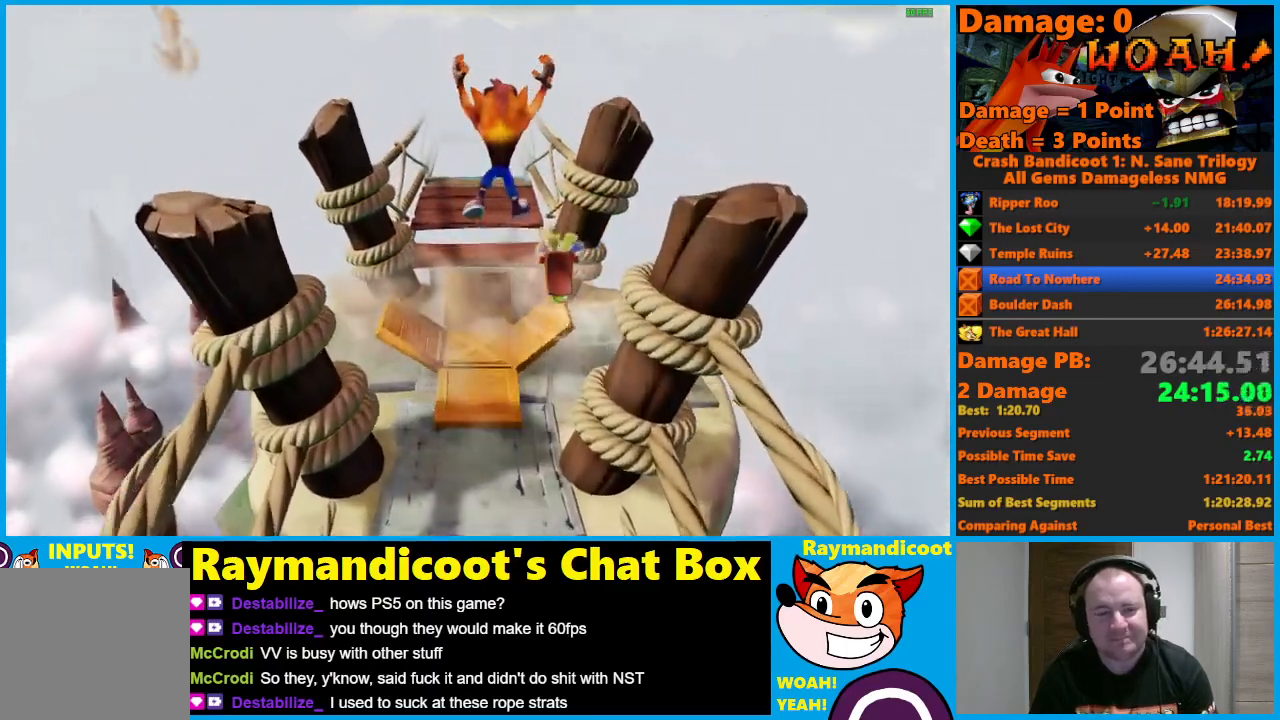
{"buttons": ["A"], "left_stick": "up", "right_stick": "center", "events": [[217, "A", "down"]]}
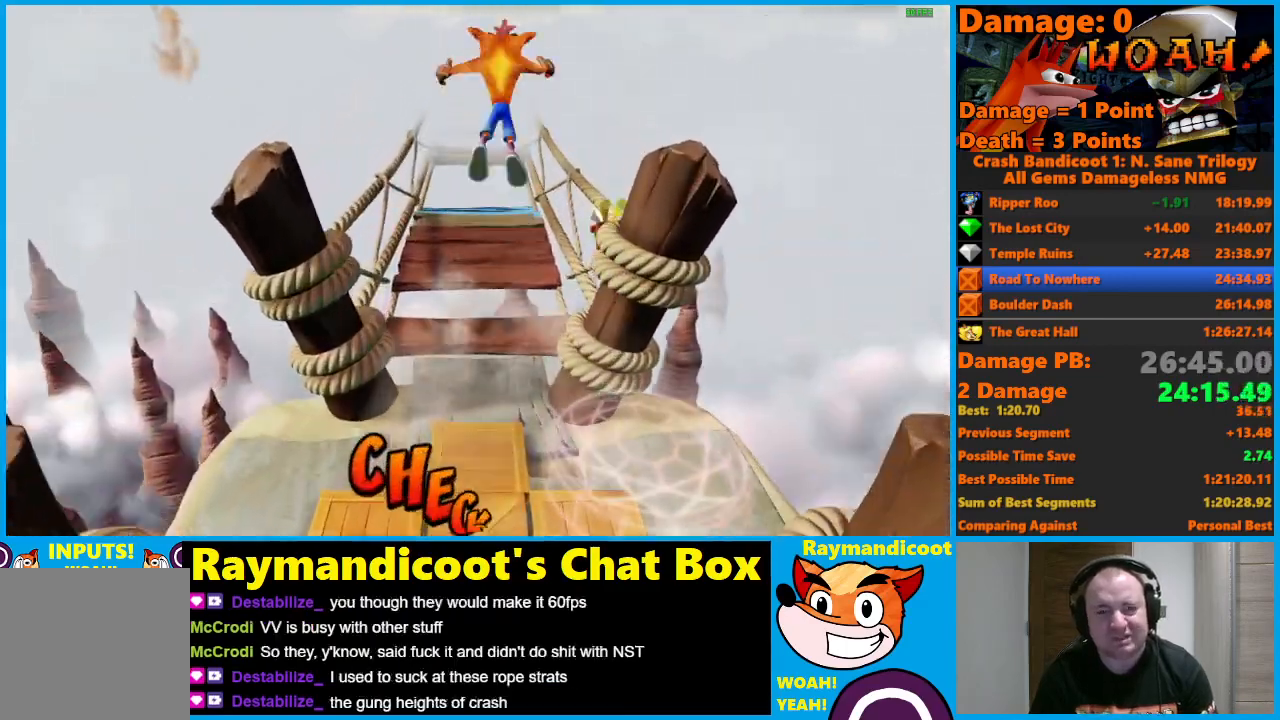
{"buttons": ["X"], "left_stick": "up", "right_stick": "center", "events": [[250, "A", "up"], [450, "X", "down"]]}
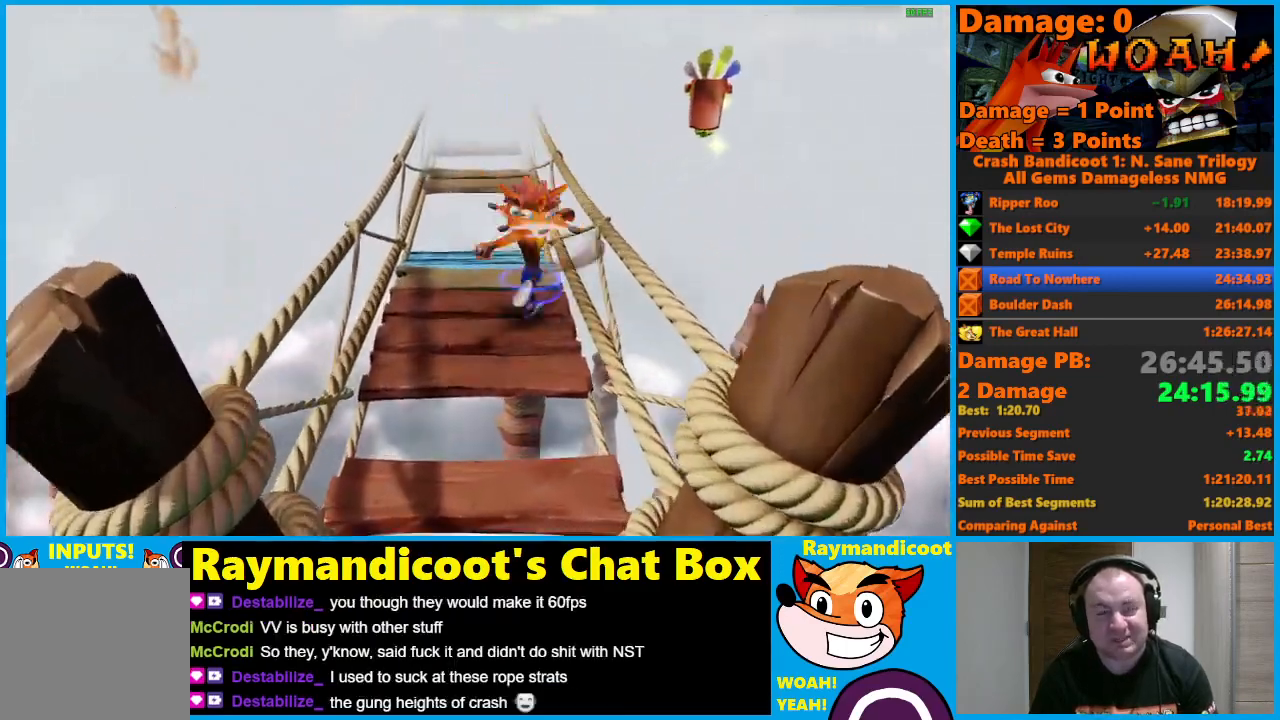
{"buttons": [], "left_stick": "up", "right_stick": "center", "events": [[33, "X", "up"], [100, "X", "down"], [217, "X", "up"]]}
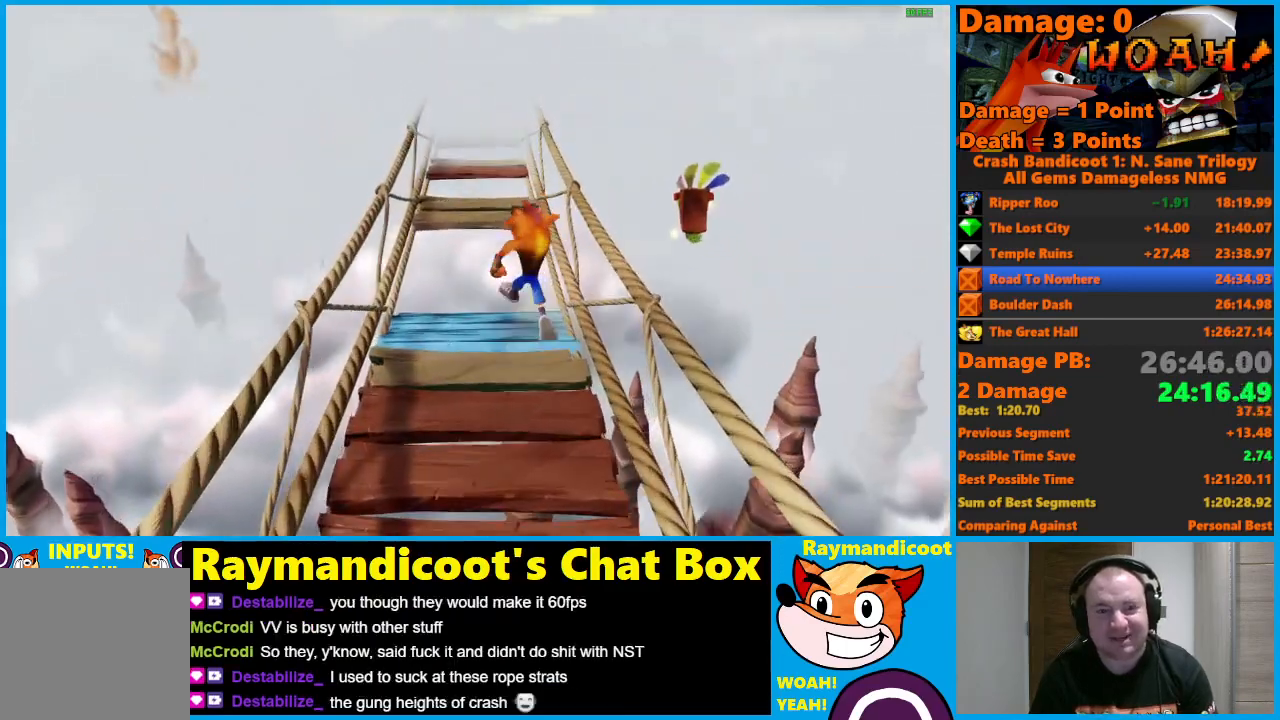
{"buttons": [], "left_stick": "up", "right_stick": "center", "events": [[67, "A", "down"], [150, "X", "down"], [467, "A", "up"], [467, "X", "up"]]}
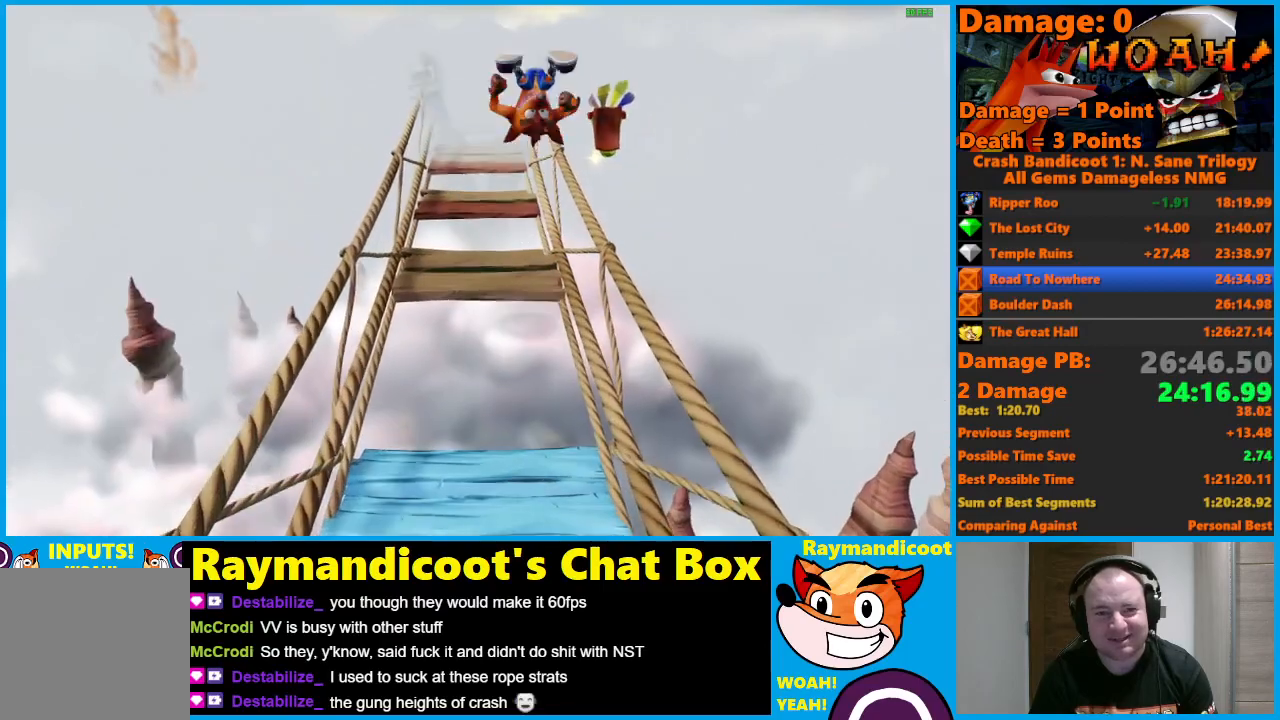
{"buttons": [], "left_stick": "up", "right_stick": "center", "events": [[317, "A", "down"], [500, "A", "up"]]}
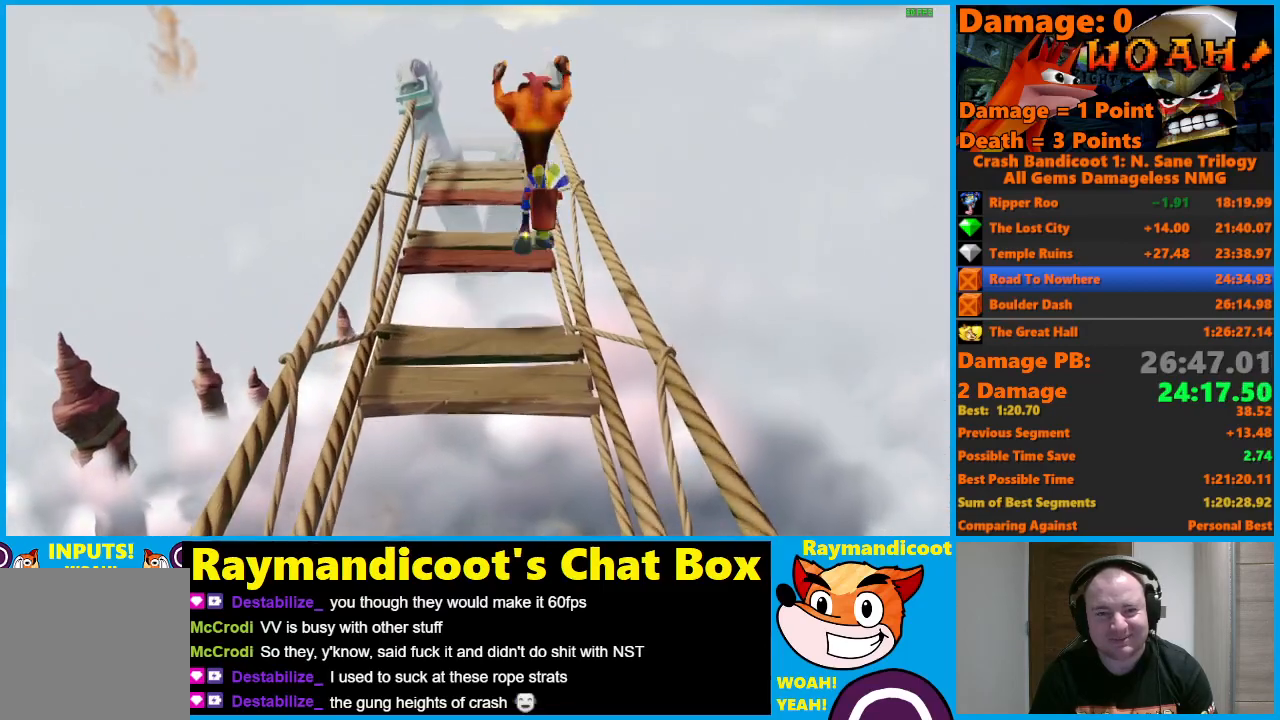
{"buttons": ["A"], "left_stick": "up", "right_stick": "center", "events": [[433, "A", "down"]]}
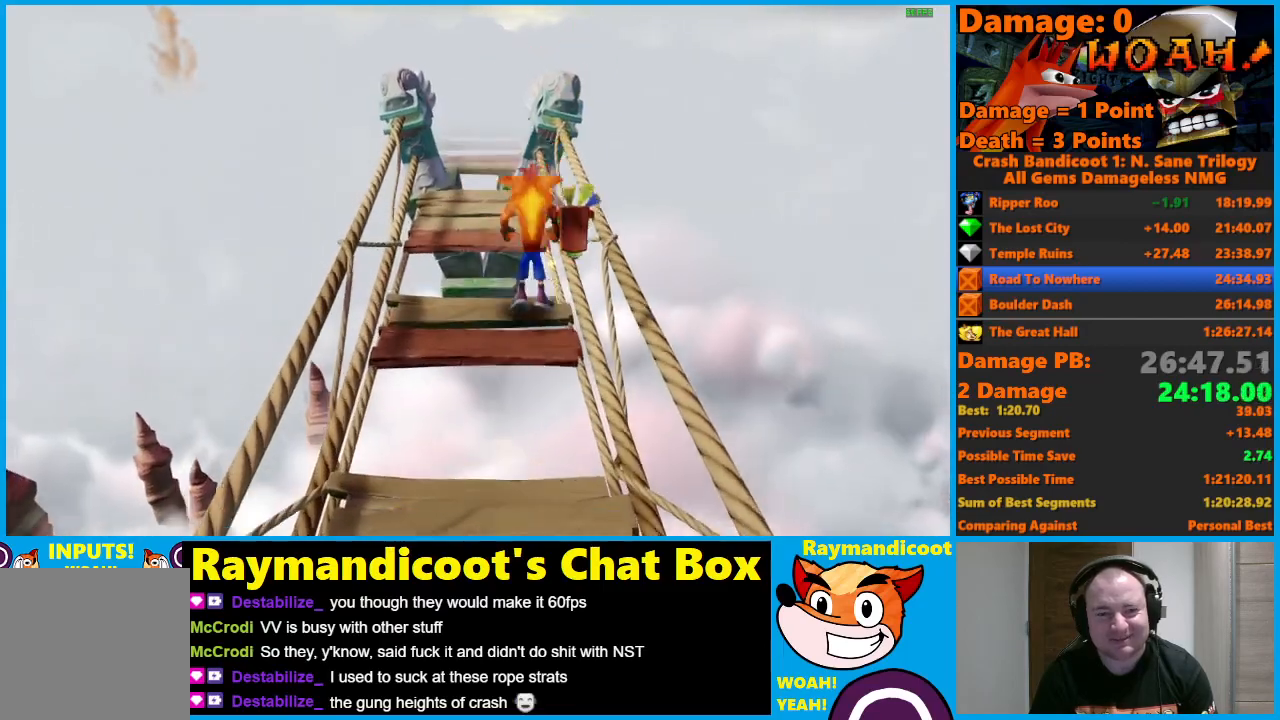
{"buttons": [], "left_stick": "up", "right_stick": "center", "events": [[500, "A", "up"]]}